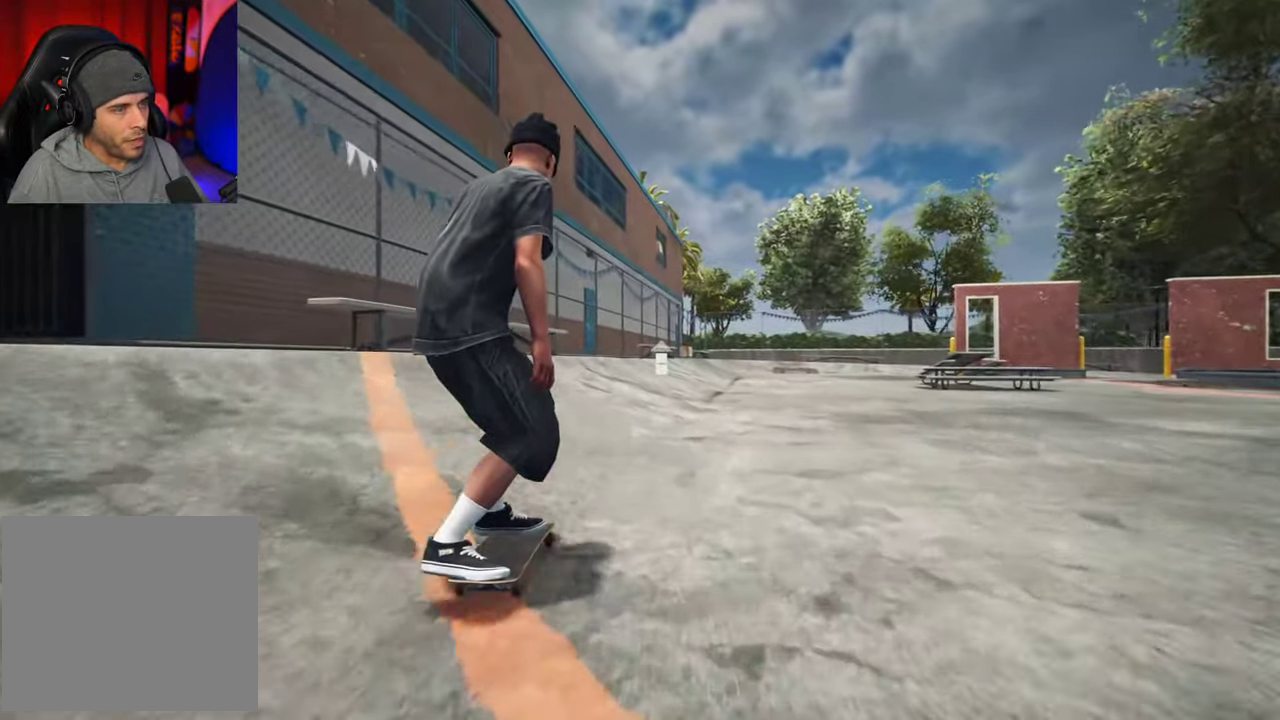
Gameplay with a controller (Xbox layout); each line is a JSON object with the inputs held at the frame after it (dt_ms = milliseconds from this image to that frame). "events" lists button and stick changes between this image and that frame as [ms after this image, input, new state], when the widget could be followed in between. This overlay highlights the sticks when they move; stick clicks (L3 R3) are not distinguishable. Not read: L3 R3.
{"dt_ms": 300, "buttons": ["DPAD_UP"], "left_stick": "center", "right_stick": "center", "events": []}
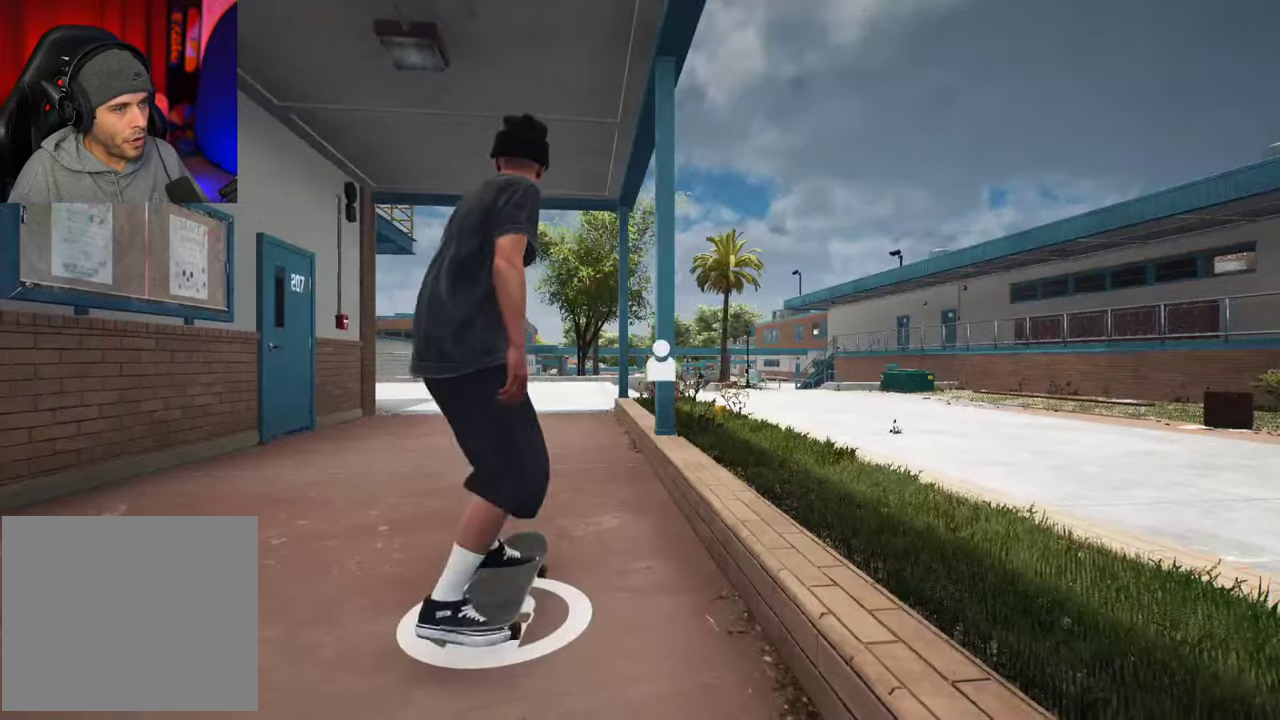
{"dt_ms": 500, "buttons": [], "left_stick": "center", "right_stick": "center", "events": [[400, "DPAD_UP", "up"]]}
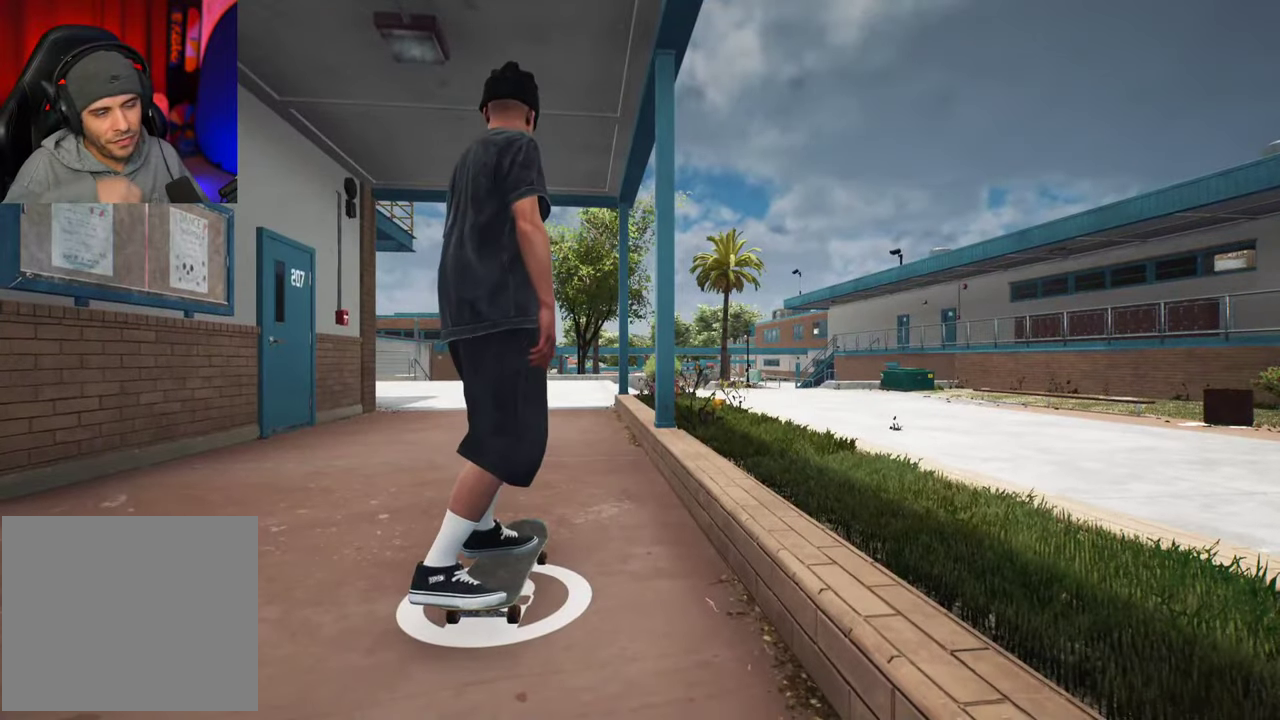
{"dt_ms": 500, "buttons": [], "left_stick": "center", "right_stick": "center", "events": []}
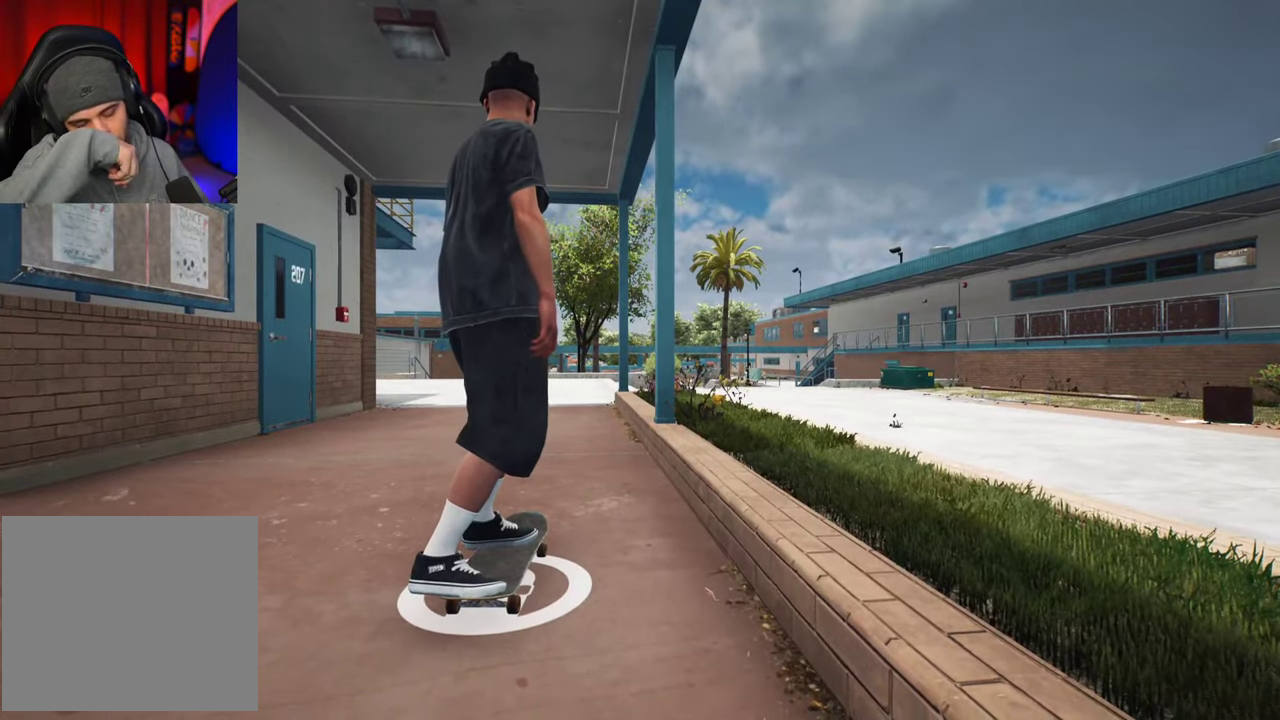
{"dt_ms": 500, "buttons": [], "left_stick": "center", "right_stick": "center", "events": []}
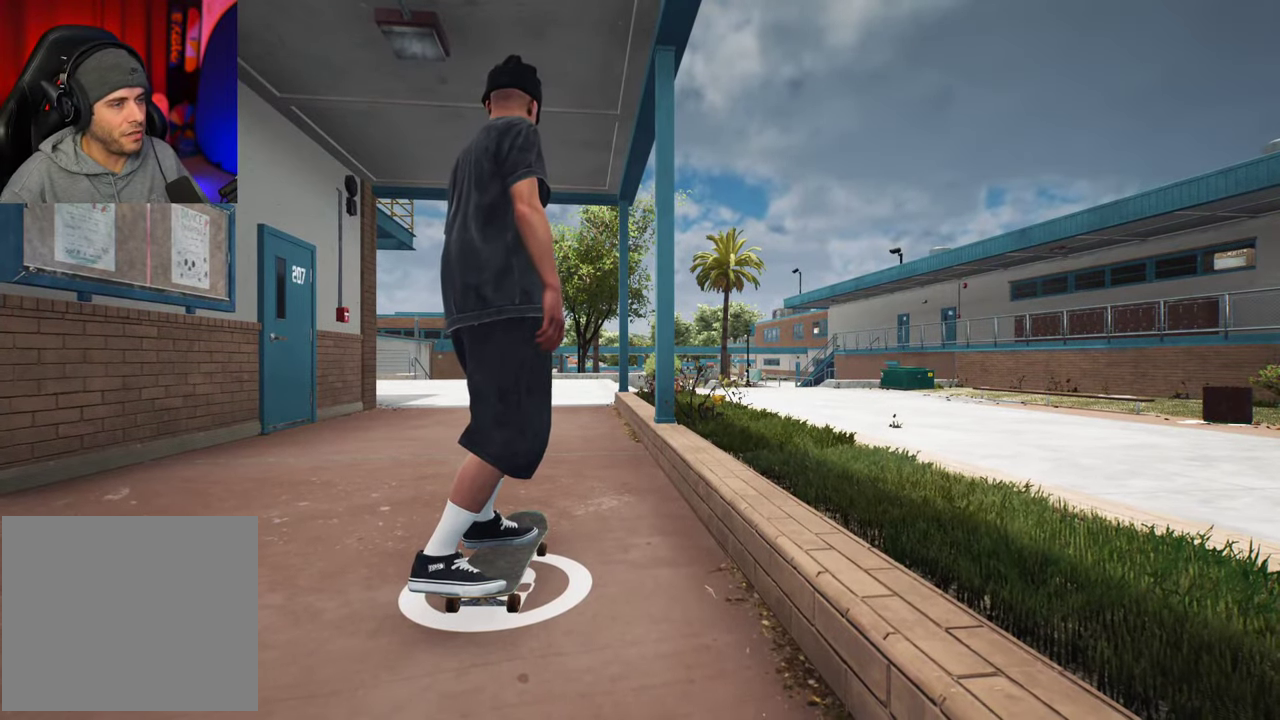
{"dt_ms": 500, "buttons": [], "left_stick": "center", "right_stick": "center", "events": [[184, "L2", "down"], [317, "L2", "up"]]}
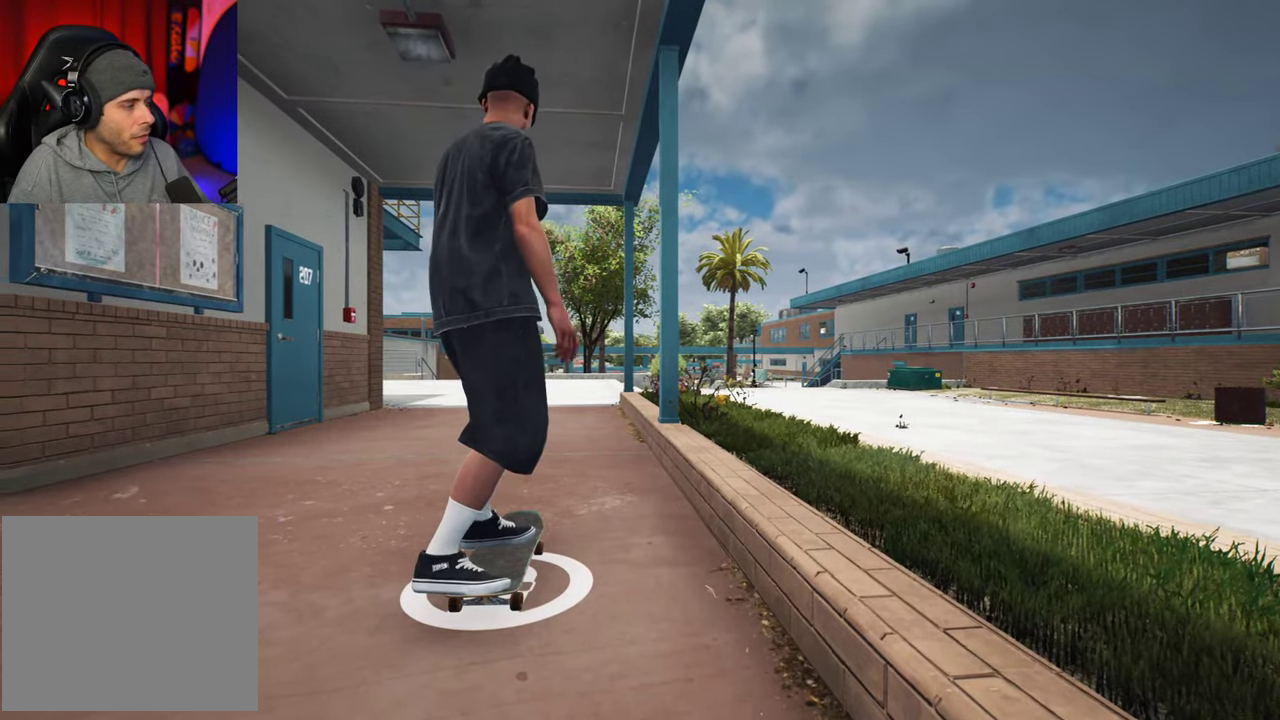
{"dt_ms": 500, "buttons": [], "left_stick": "center", "right_stick": "center", "events": []}
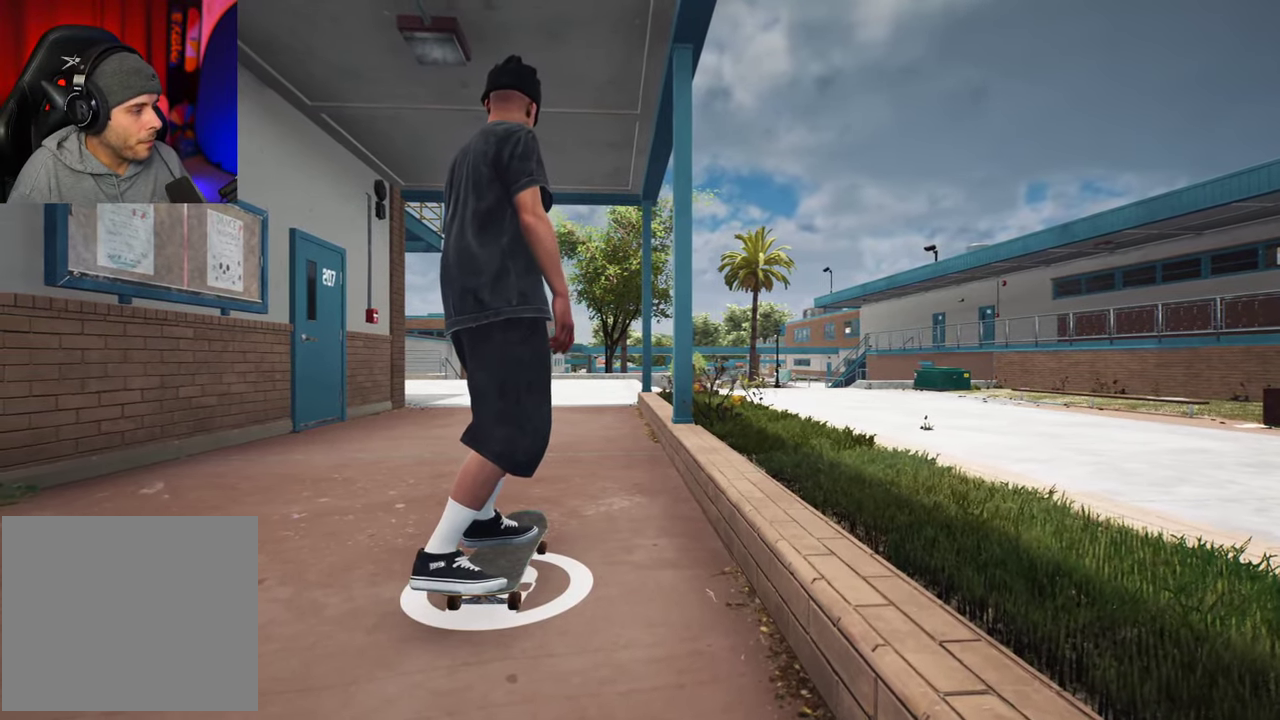
{"dt_ms": 500, "buttons": [], "left_stick": "center", "right_stick": "center", "events": []}
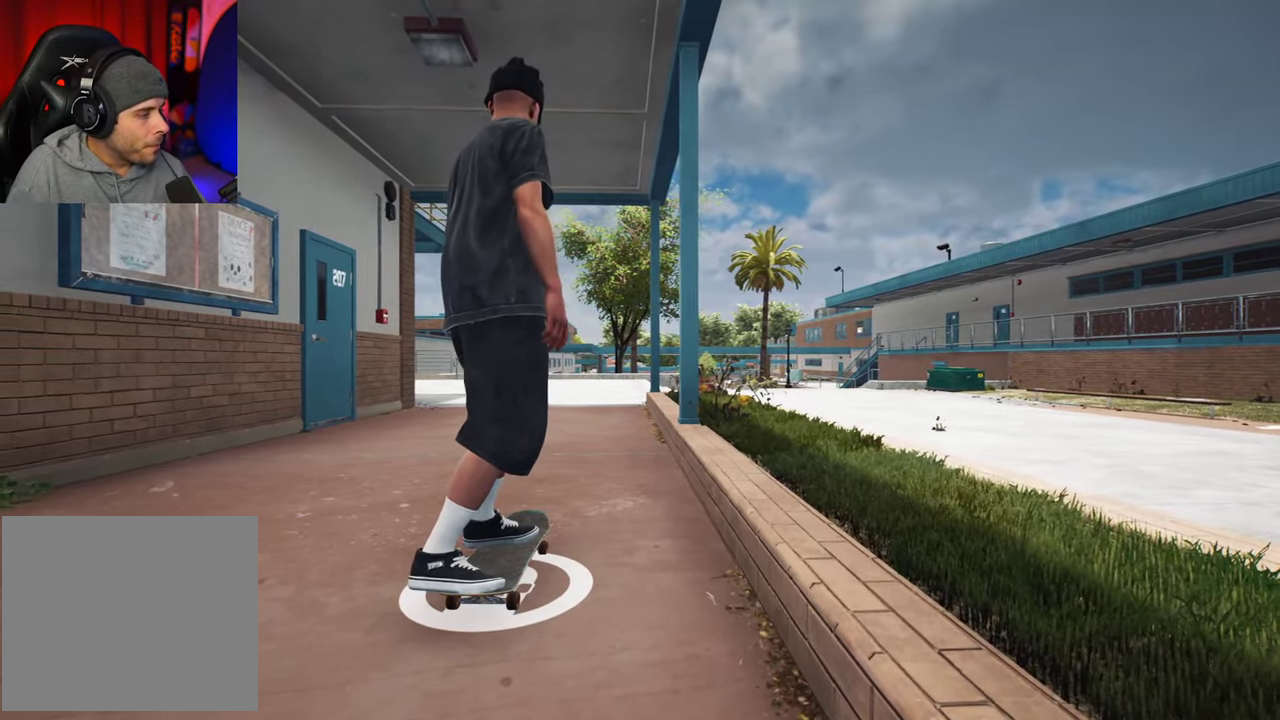
{"dt_ms": 500, "buttons": [], "left_stick": "center", "right_stick": "center", "events": []}
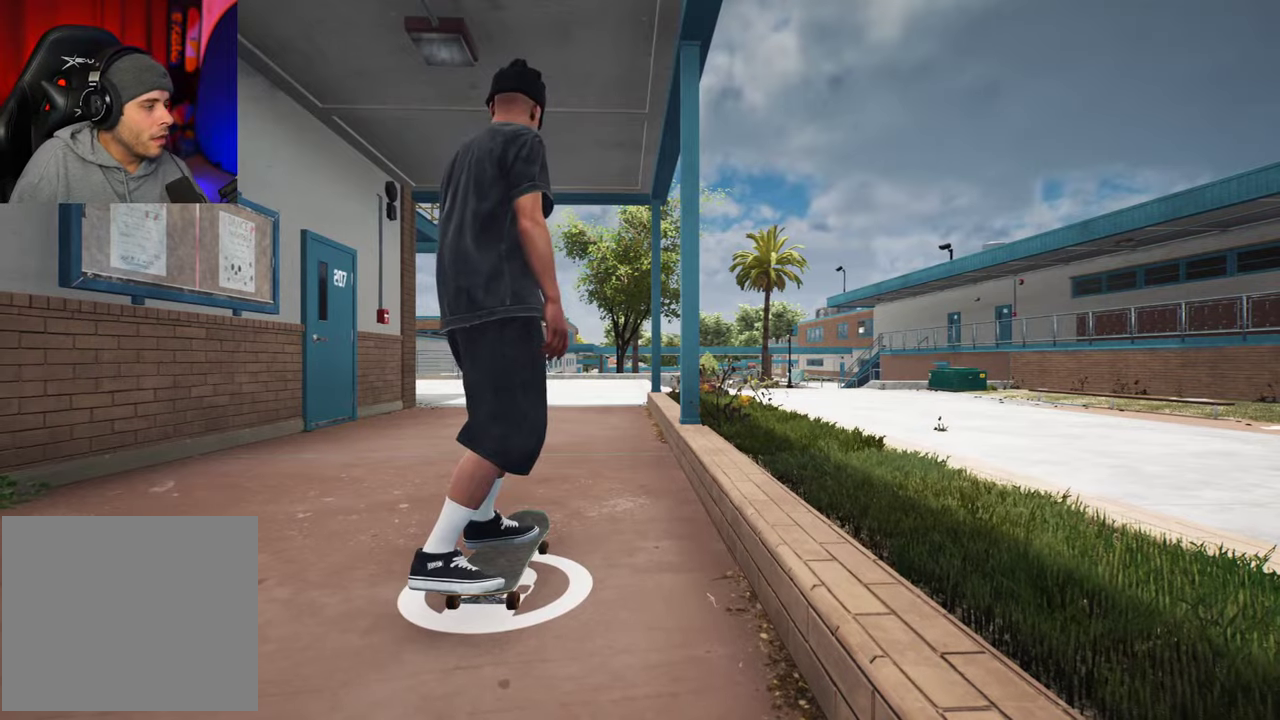
{"dt_ms": 500, "buttons": [], "left_stick": "center", "right_stick": "center", "events": []}
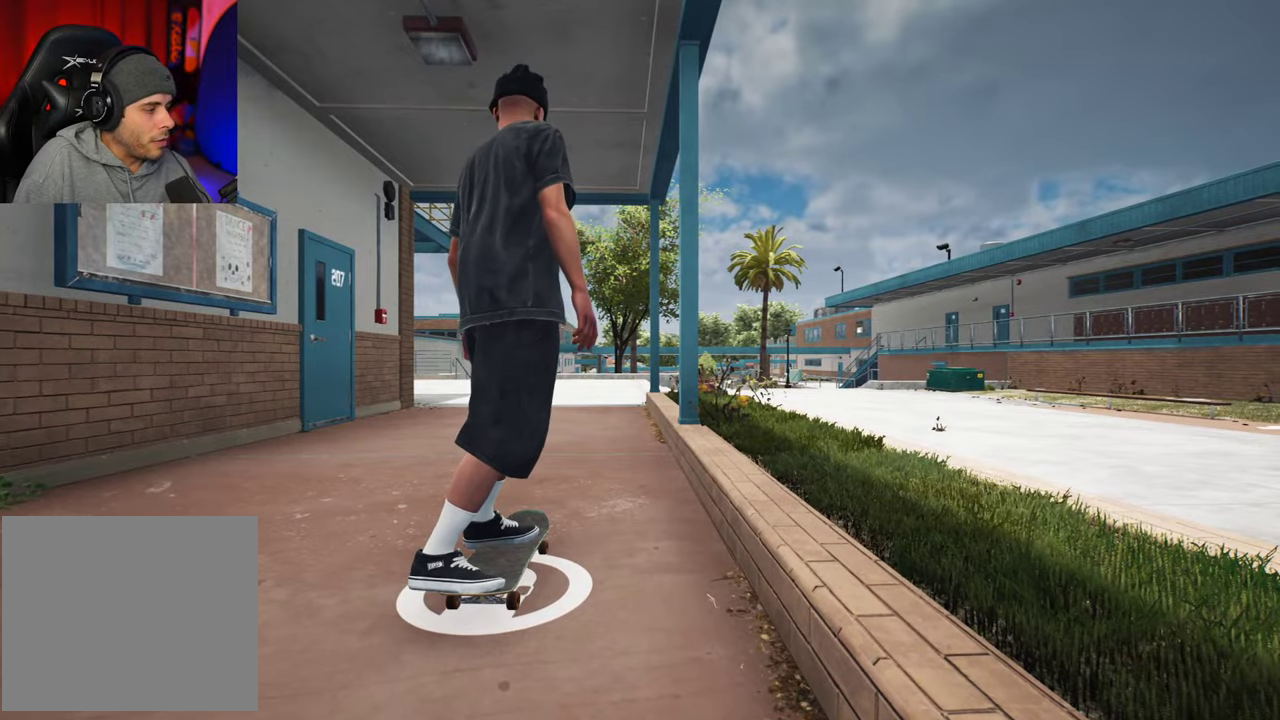
{"dt_ms": 500, "buttons": ["A"], "left_stick": "center", "right_stick": "center", "events": [[467, "A", "down"]]}
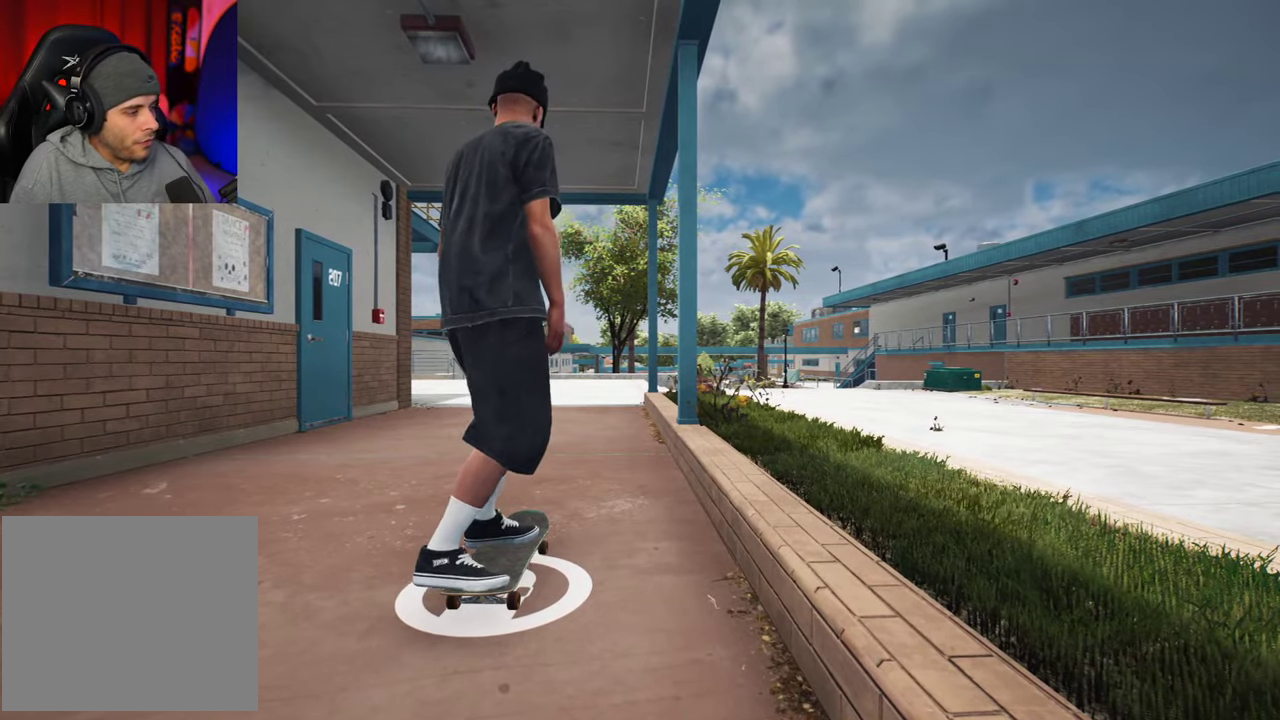
{"dt_ms": 500, "buttons": ["A"], "left_stick": "center", "right_stick": "center", "events": []}
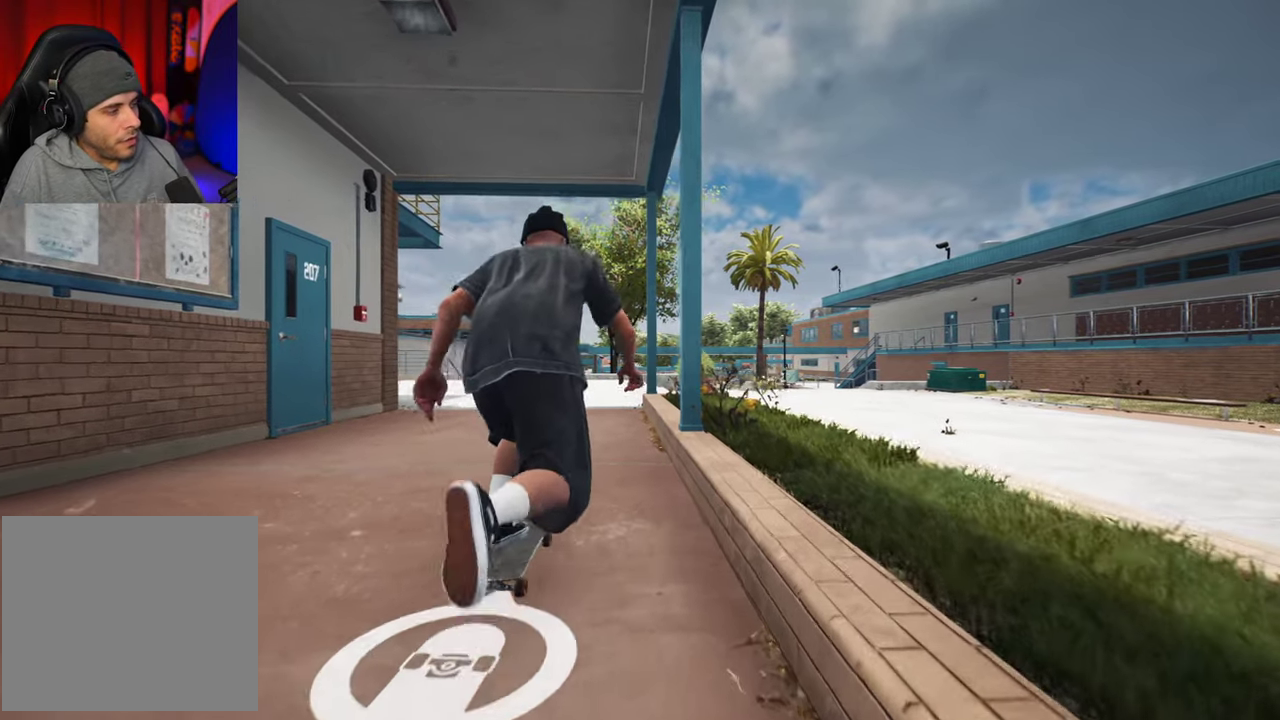
{"dt_ms": 500, "buttons": ["A", "L2"], "left_stick": "center", "right_stick": "center", "events": [[134, "L2", "down"], [184, "DPAD_RIGHT", "down"], [234, "DPAD_RIGHT", "up"], [267, "L2", "up"], [450, "L2", "down"]]}
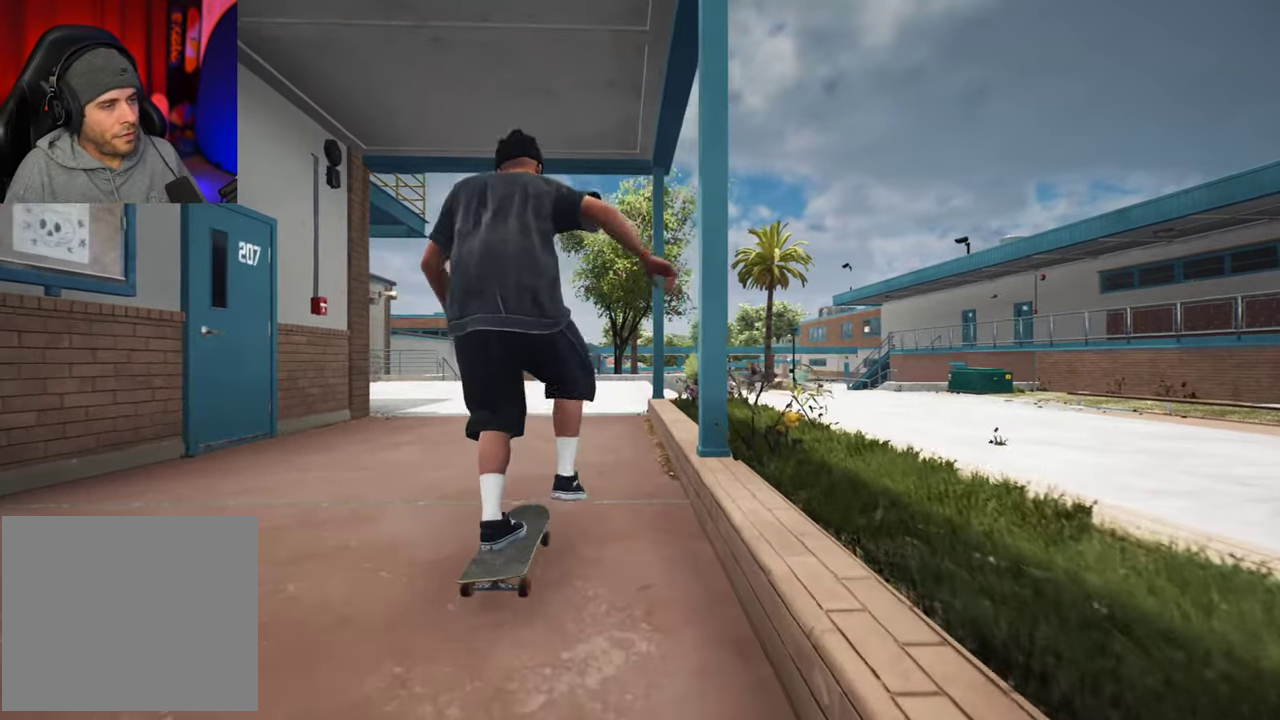
{"dt_ms": 500, "buttons": [], "left_stick": "center", "right_stick": "center", "events": [[117, "L2", "up"], [184, "L2", "down"], [400, "L2", "up"], [417, "A", "up"]]}
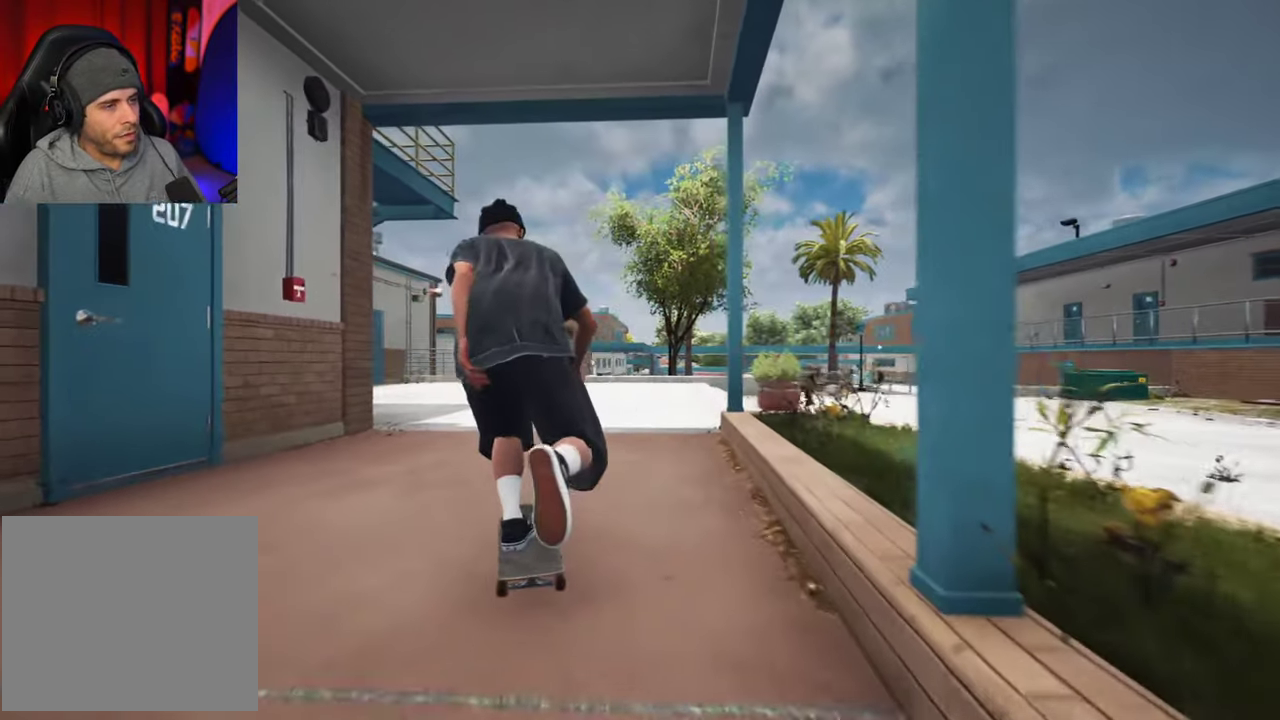
{"dt_ms": 500, "buttons": [], "left_stick": "center", "right_stick": "center", "events": [[434, "A", "down"], [500, "A", "up"]]}
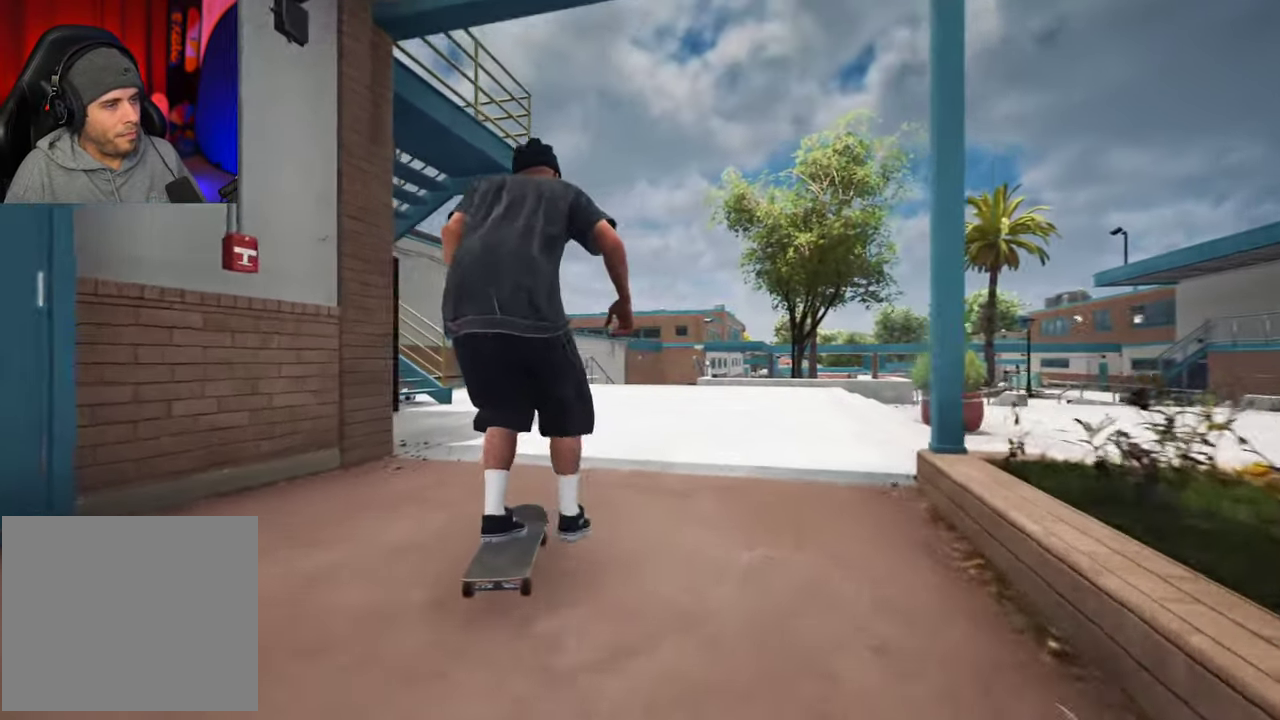
{"dt_ms": 500, "buttons": [], "left_stick": "center", "right_stick": "center", "events": []}
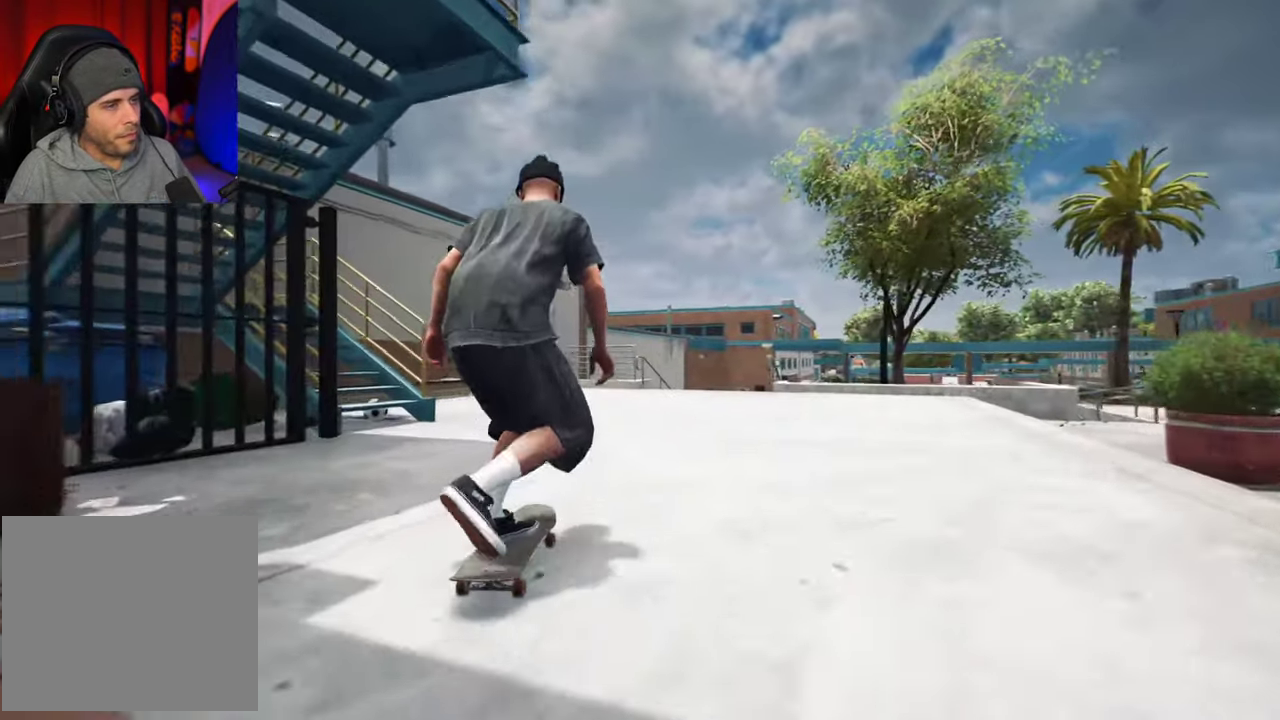
{"dt_ms": 300, "buttons": ["R2"], "left_stick": "center", "right_stick": "center"}
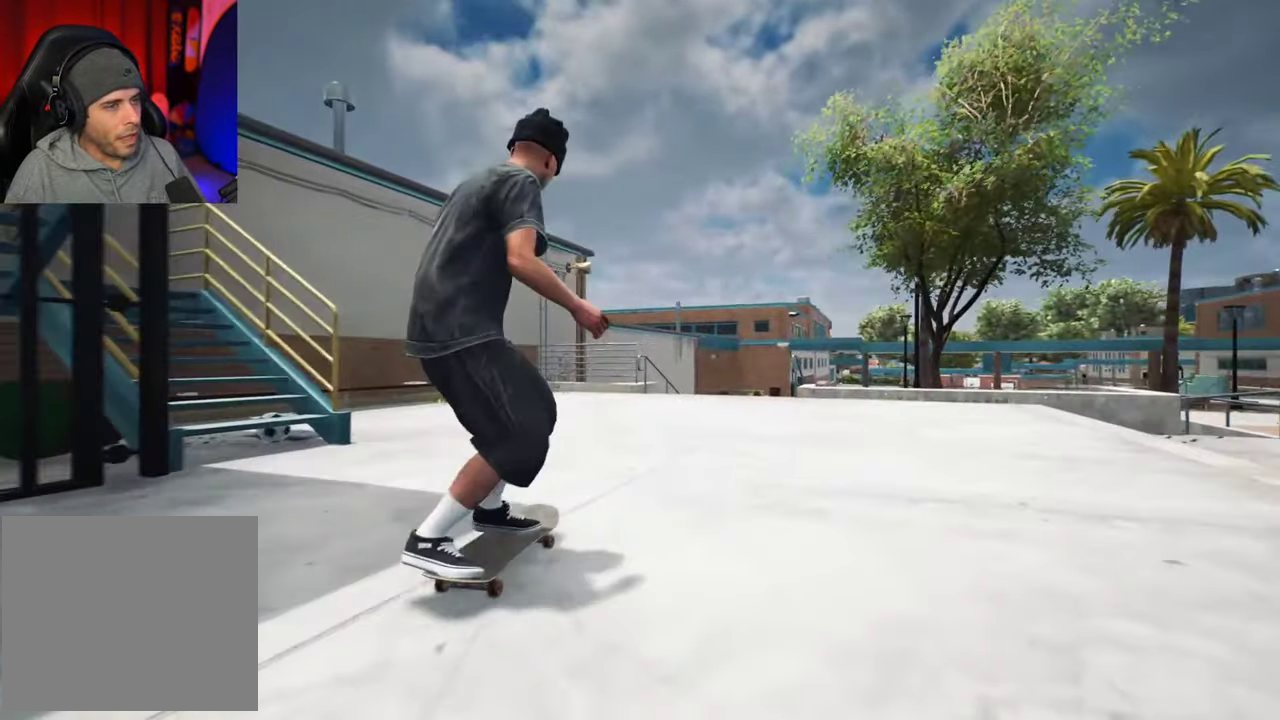
{"dt_ms": 800, "buttons": [], "left_stick": "center", "right_stick": "down"}
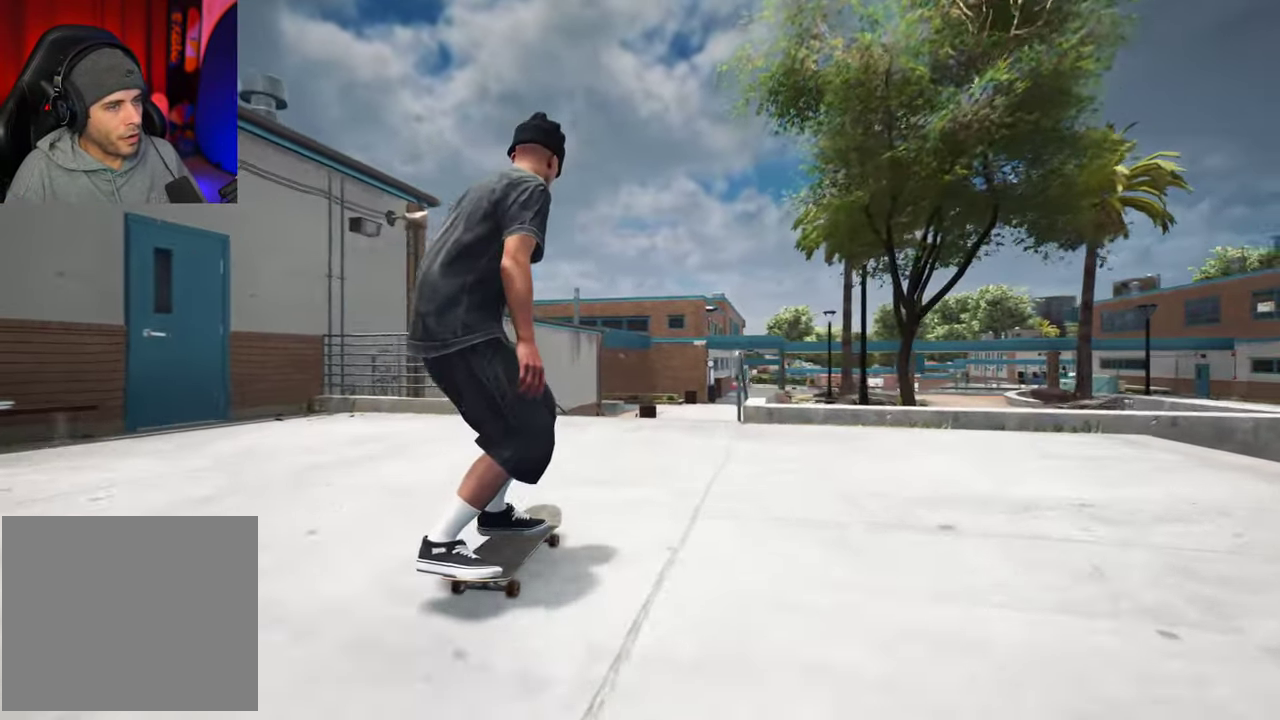
{"dt_ms": 400, "buttons": [], "left_stick": "center", "right_stick": "down", "events": []}
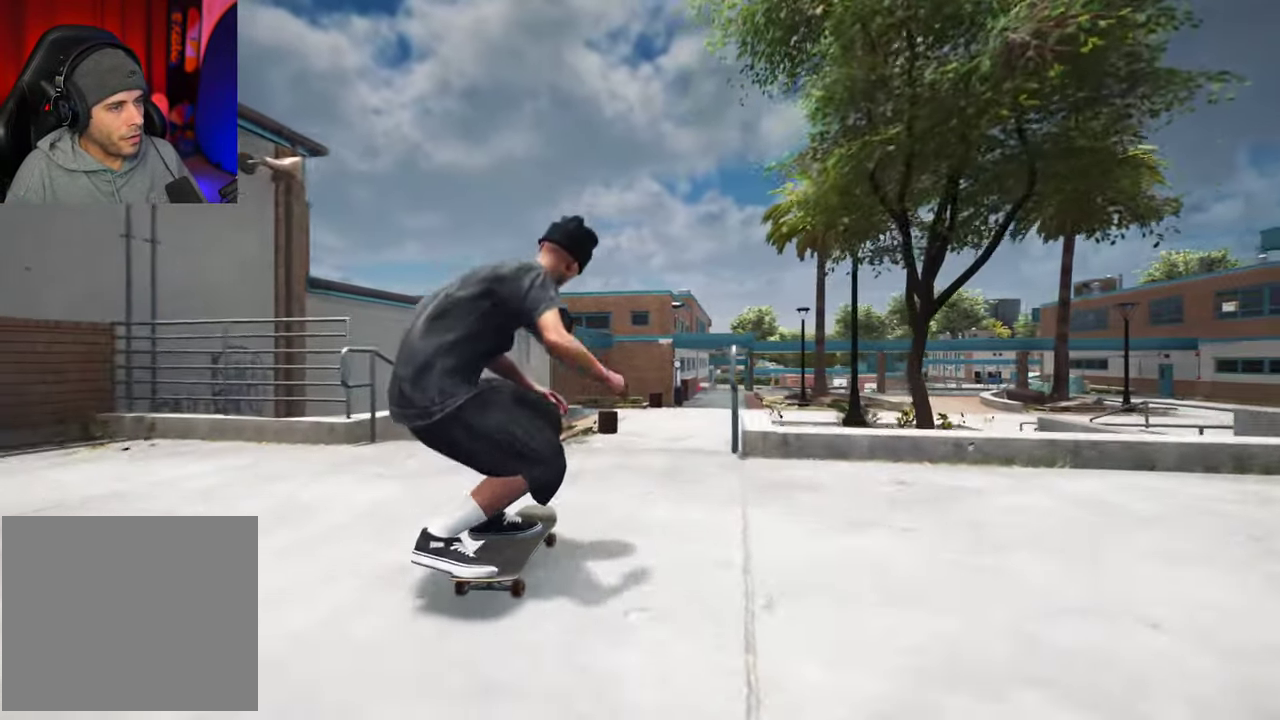
{"dt_ms": 700, "buttons": [], "left_stick": "up", "right_stick": "center"}